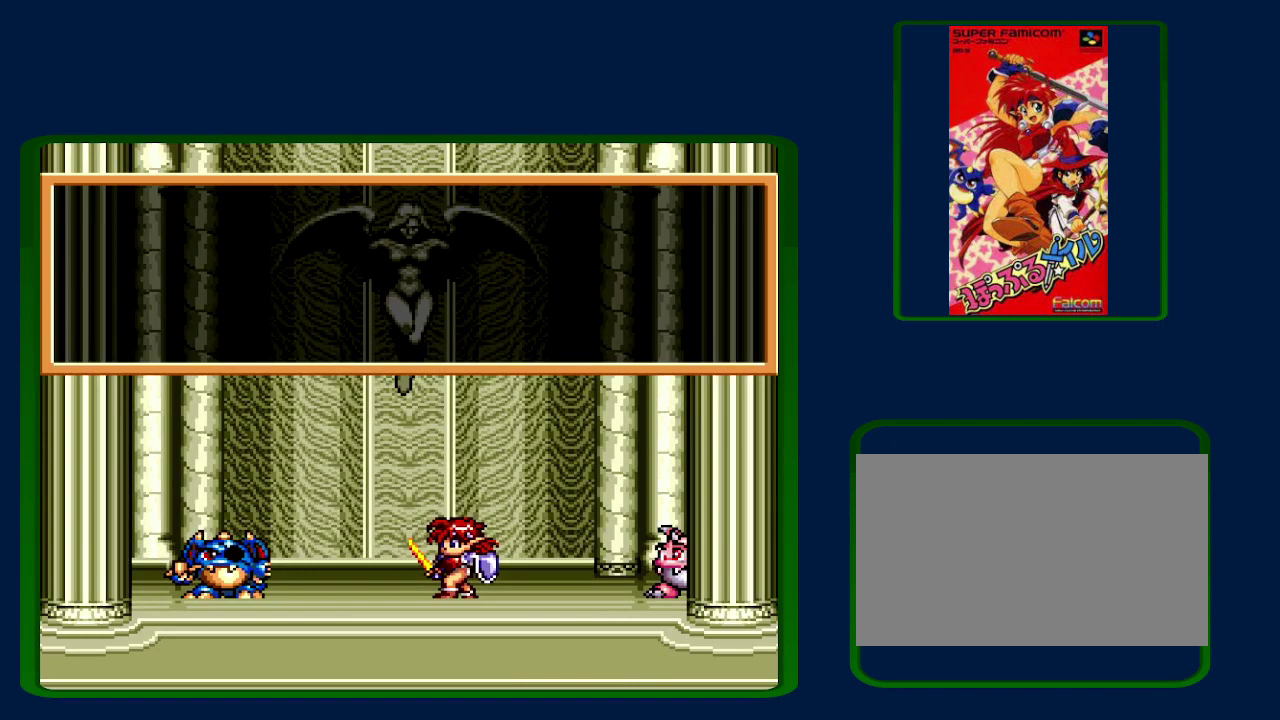
Gameplay with a controller (Nintendo layout); each line is a JSON object with the inputs held at the frame after it. "events" lists button and stick changes between this image and that frame as [ms after this image, input, new state], when the widget could be followed in between. Not read: L3 R3.
{"buttons": ["X", "Y"], "events": [[250, "Y", "down"], [433, "X", "down"]]}
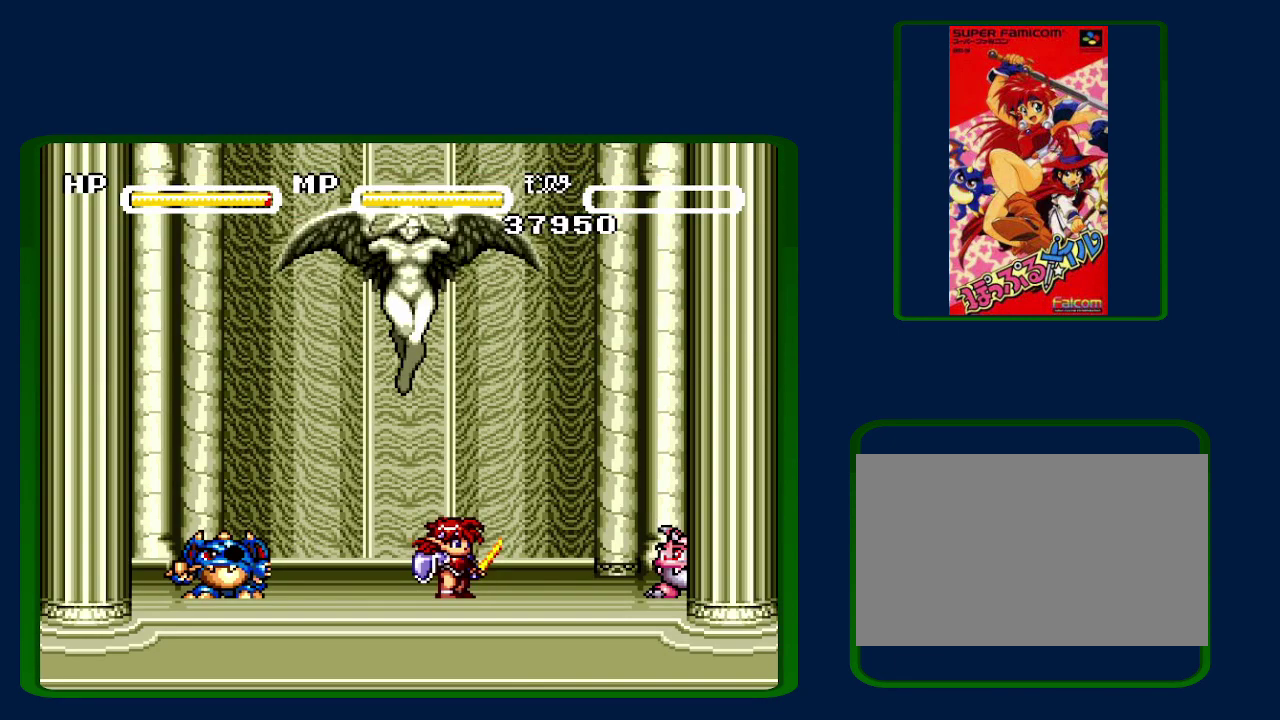
{"buttons": [], "events": [[33, "X", "up"], [133, "X", "down"], [150, "Y", "up"], [250, "Y", "down"], [300, "X", "up"], [500, "Y", "up"]]}
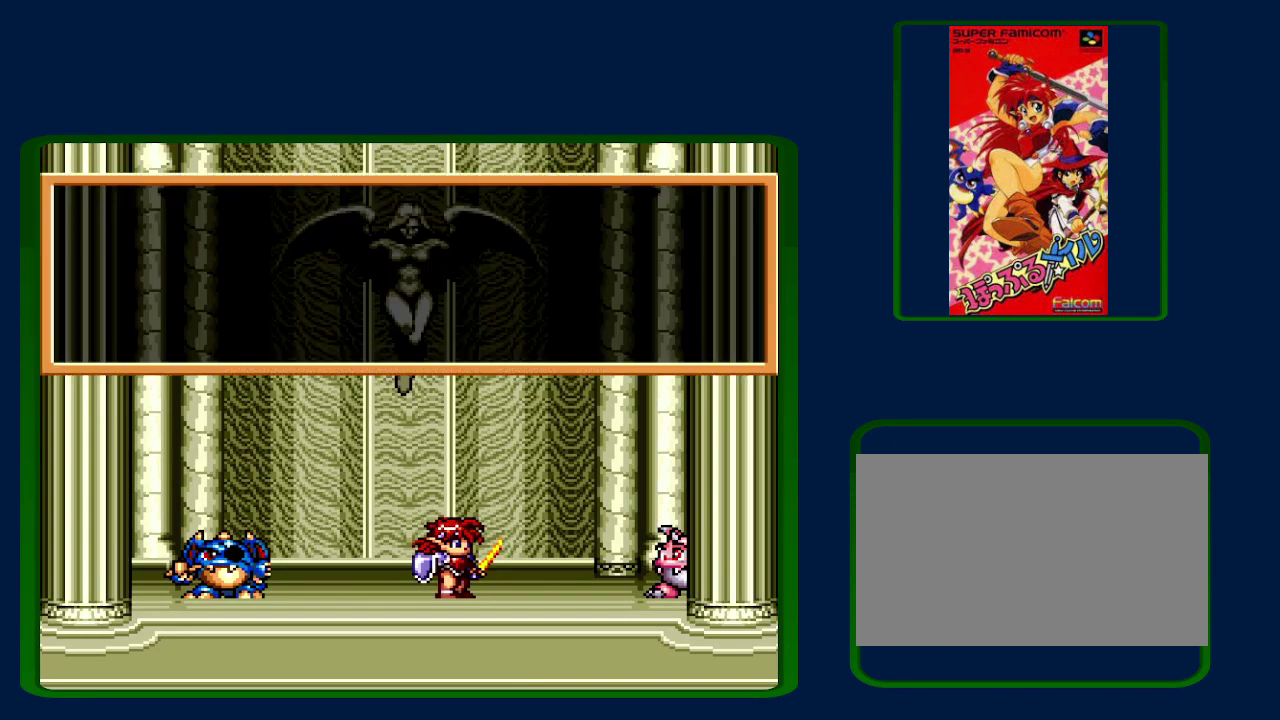
{"buttons": [], "events": []}
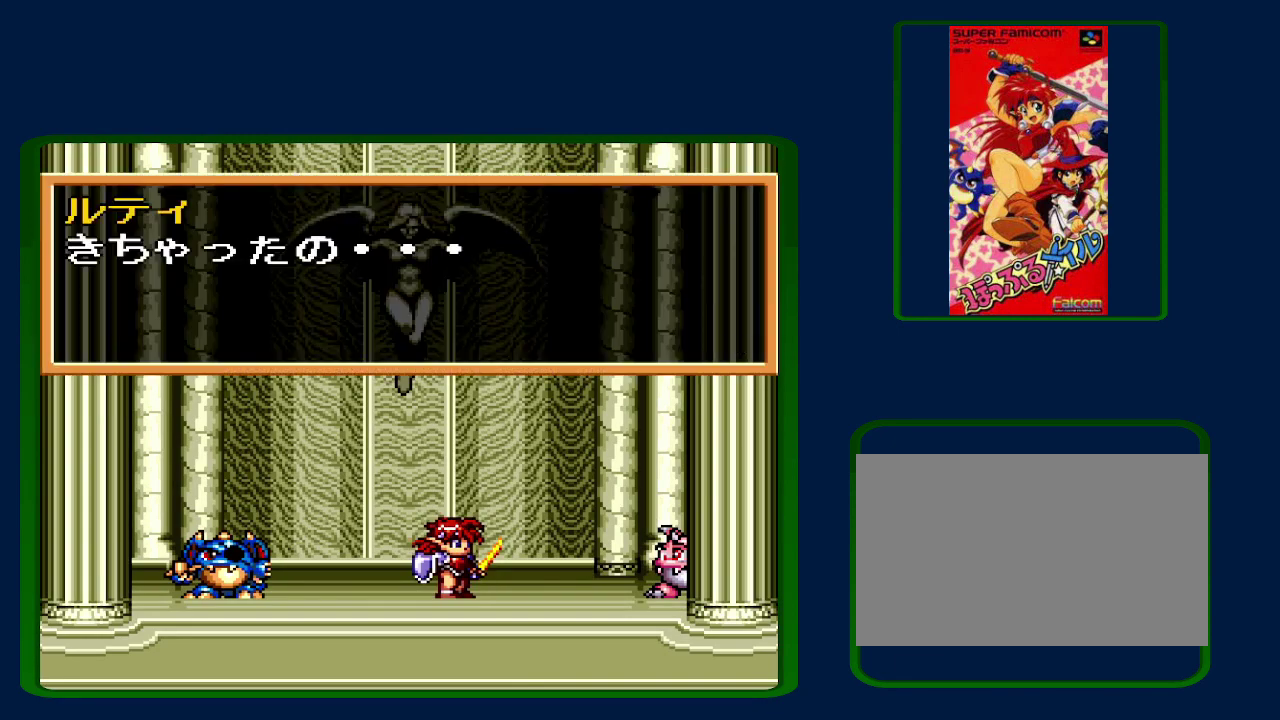
{"buttons": ["B", "R1"], "events": [[117, "R1", "down"], [183, "Y", "down"], [250, "Y", "up"], [333, "B", "down"]]}
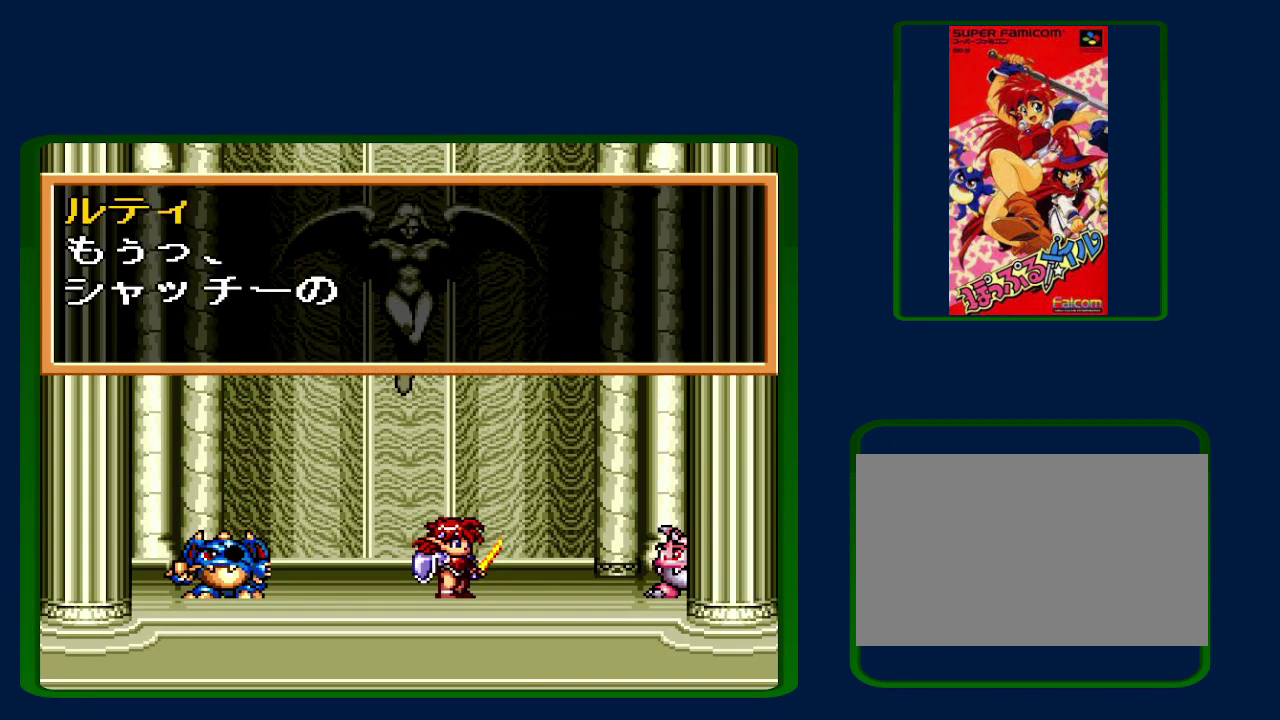
{"buttons": ["X"], "events": [[50, "X", "down"], [300, "B", "up"], [433, "R1", "up"]]}
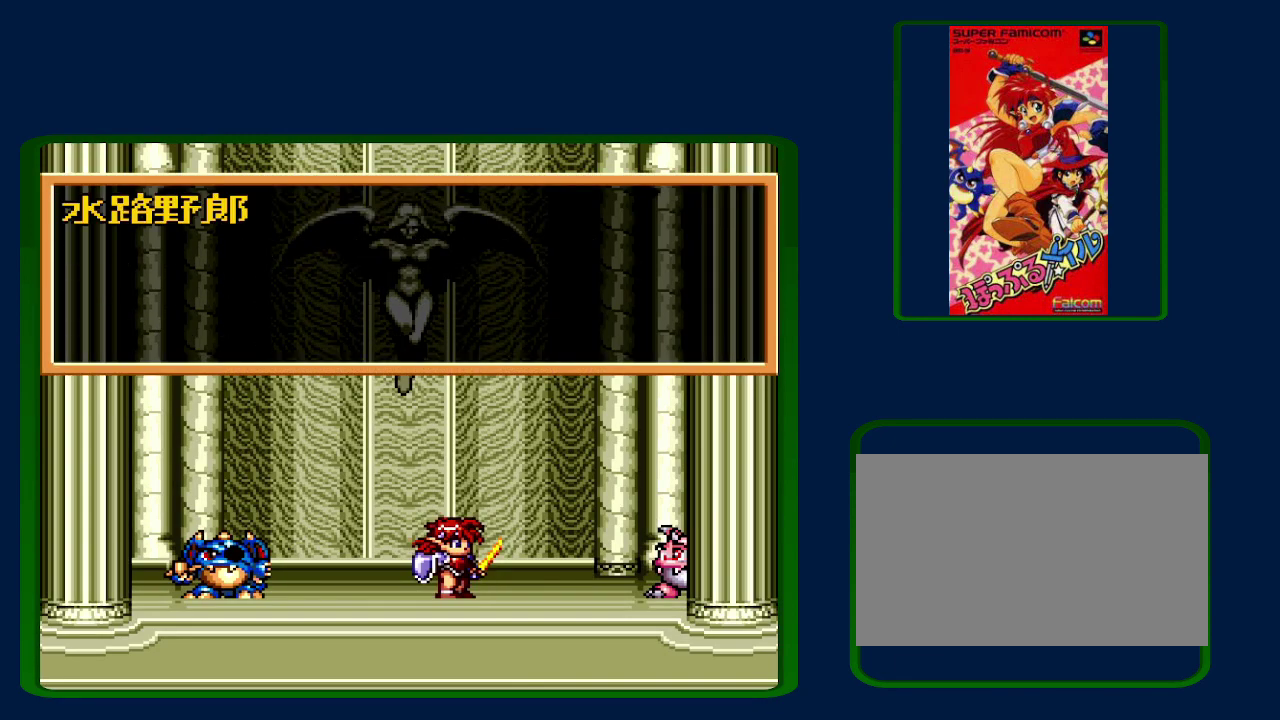
{"buttons": ["B"], "events": [[183, "B", "down"], [217, "X", "up"], [250, "Y", "down"], [367, "Y", "up"]]}
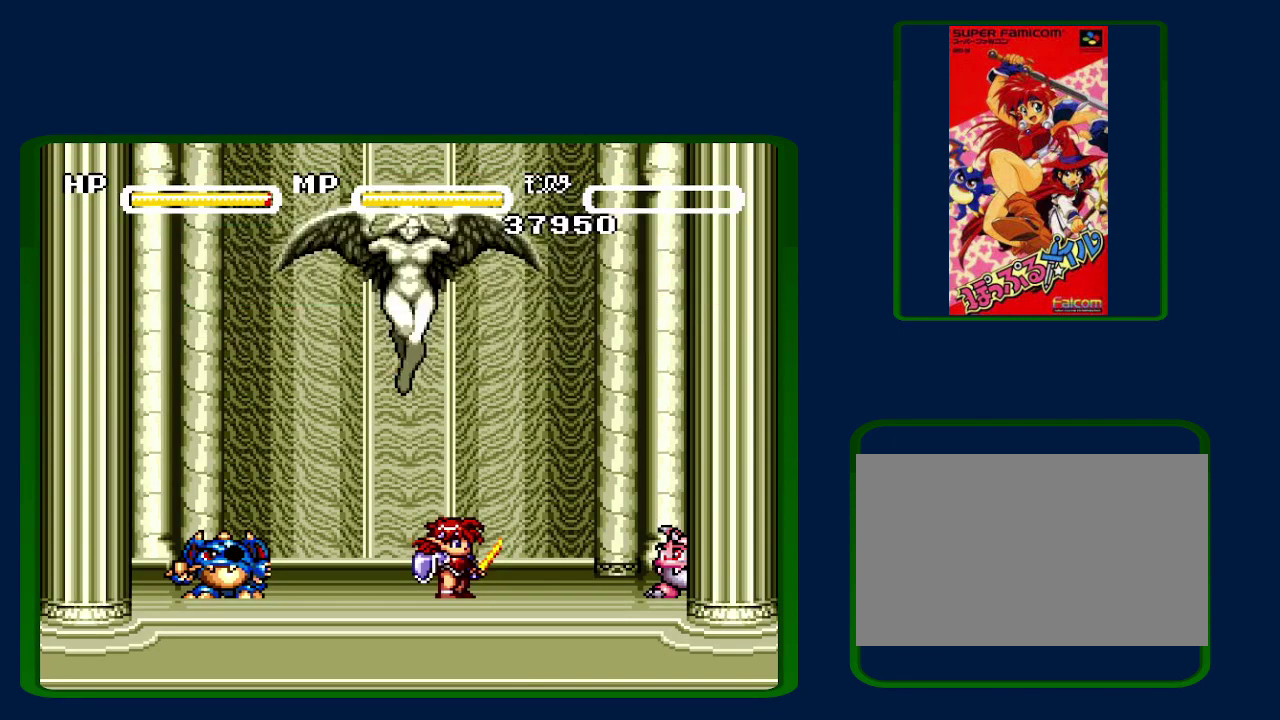
{"buttons": ["B"], "events": [[17, "Y", "down"], [67, "B", "up"], [183, "B", "down"], [250, "Y", "up"], [333, "Y", "down"], [367, "B", "up"], [467, "B", "down"], [500, "Y", "up"]]}
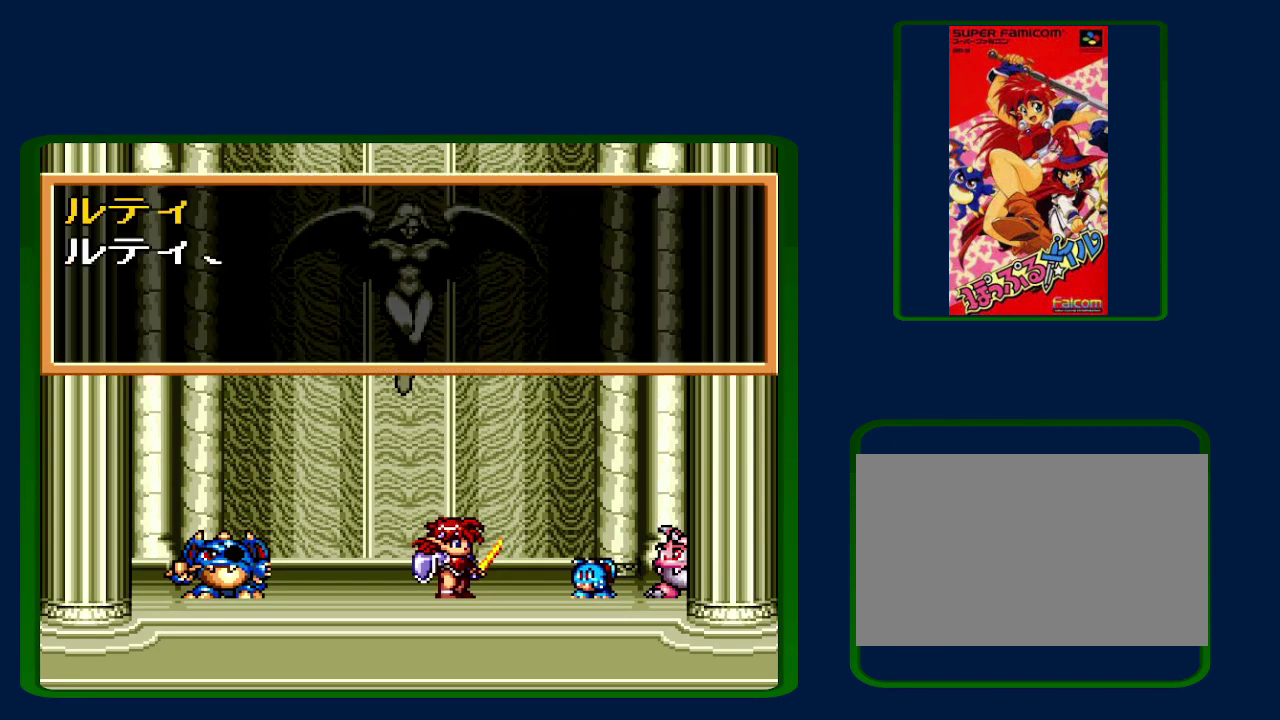
{"buttons": ["B"], "events": [[100, "Y", "down"], [150, "B", "up"], [217, "B", "down"], [250, "Y", "up"], [300, "Y", "down"], [383, "B", "up"], [433, "B", "down"], [433, "Y", "up"]]}
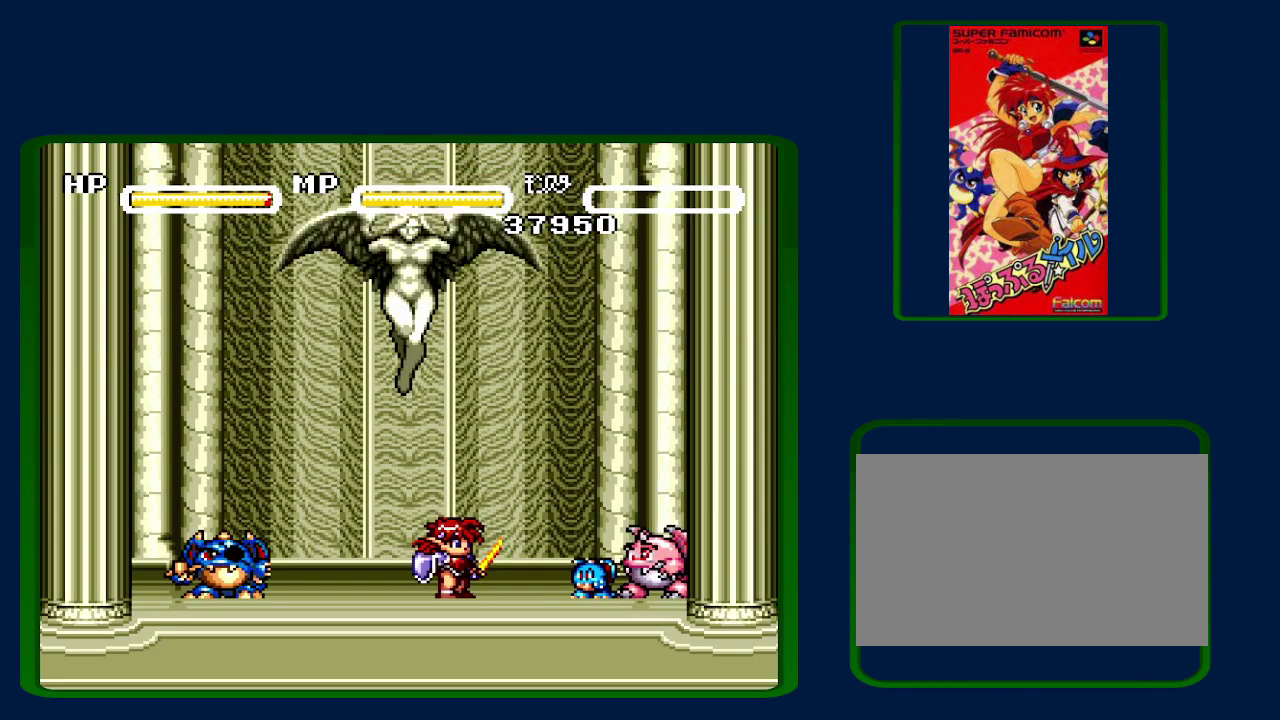
{"buttons": ["B"], "events": [[50, "B", "up"], [50, "Y", "down"], [150, "B", "down"], [183, "Y", "up"], [267, "B", "up"], [267, "Y", "down"], [367, "B", "down"], [417, "Y", "up"]]}
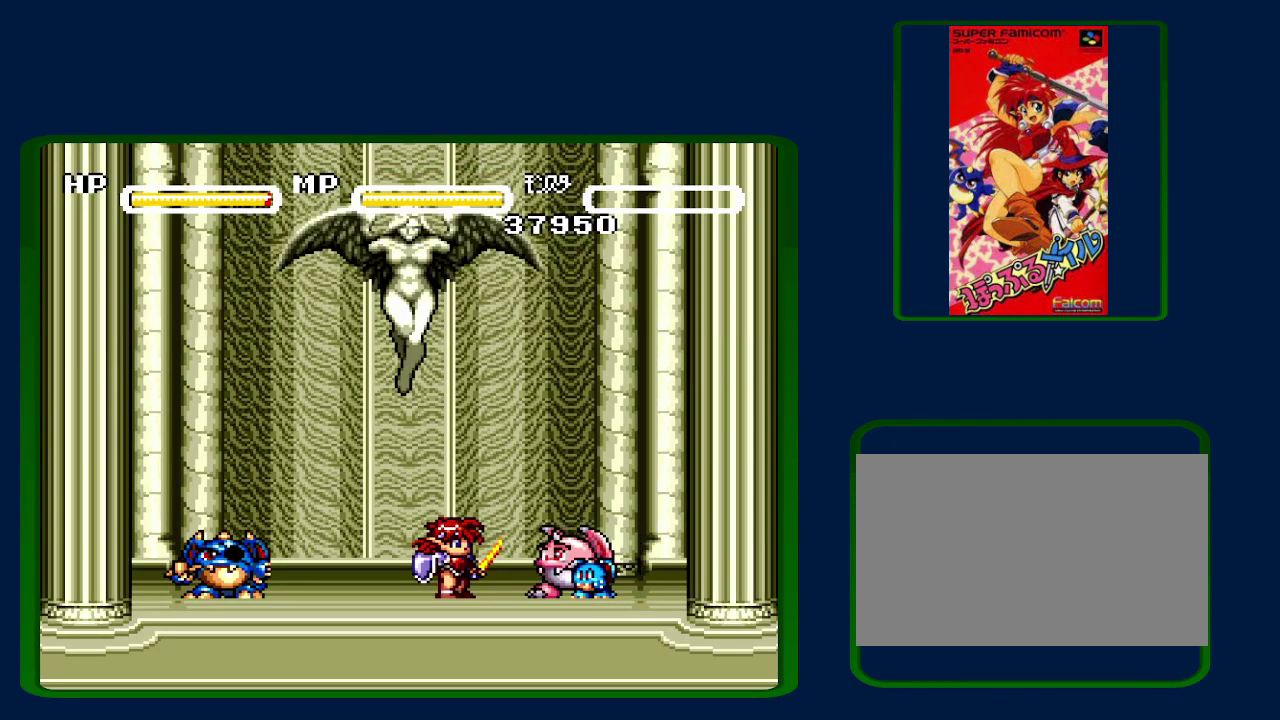
{"buttons": ["Y"], "events": [[17, "B", "up"], [83, "B", "down"], [250, "B", "up"], [250, "Y", "down"], [333, "B", "down"], [333, "Y", "up"], [450, "B", "up"], [450, "Y", "down"]]}
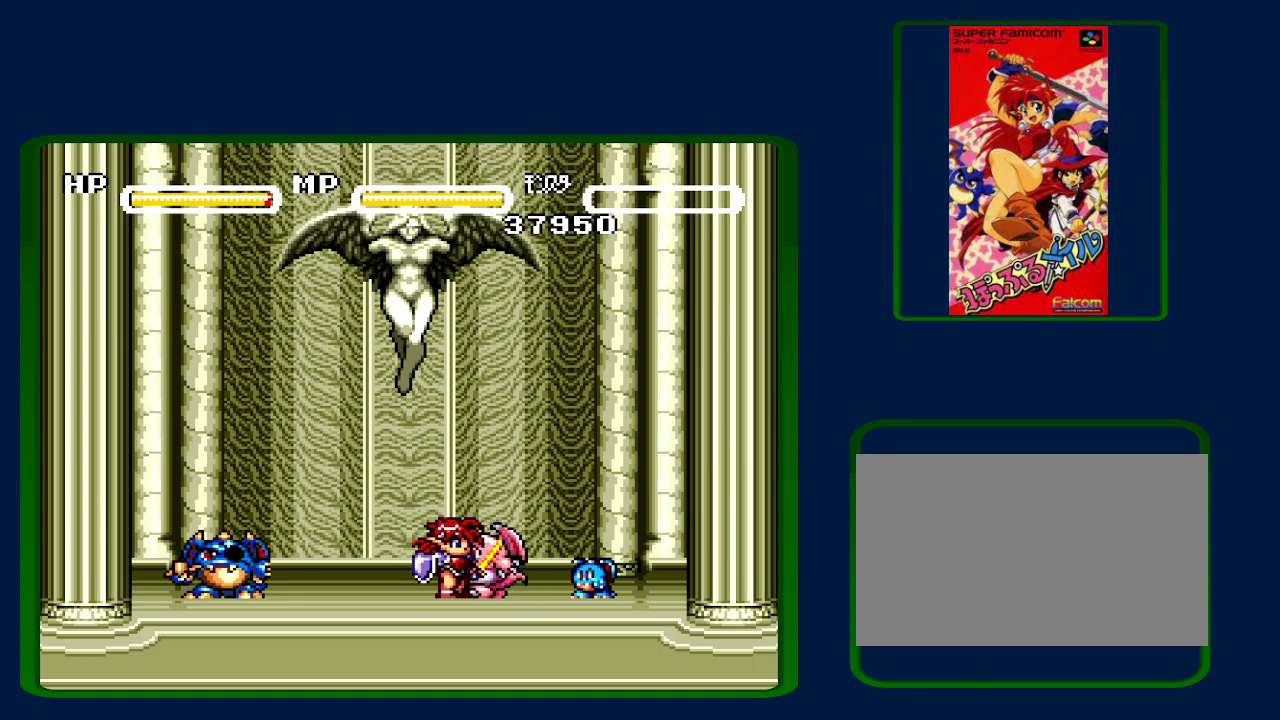
{"buttons": ["Y"], "events": [[67, "B", "down"], [67, "Y", "up"], [183, "Y", "down"], [300, "Y", "up"], [467, "B", "up"], [467, "Y", "down"]]}
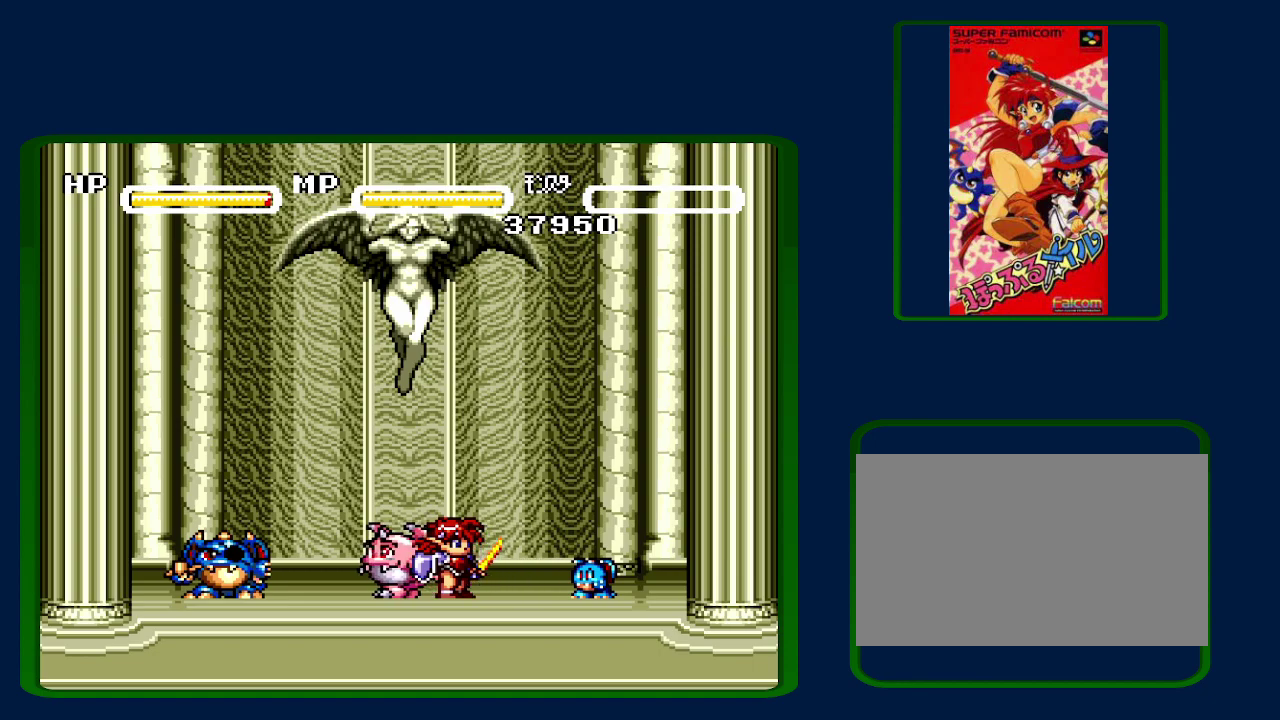
{"buttons": ["B", "Y"], "events": [[50, "B", "down"], [83, "Y", "up"], [183, "Y", "down"], [217, "B", "up"], [267, "B", "down"], [300, "Y", "up"], [433, "Y", "down"]]}
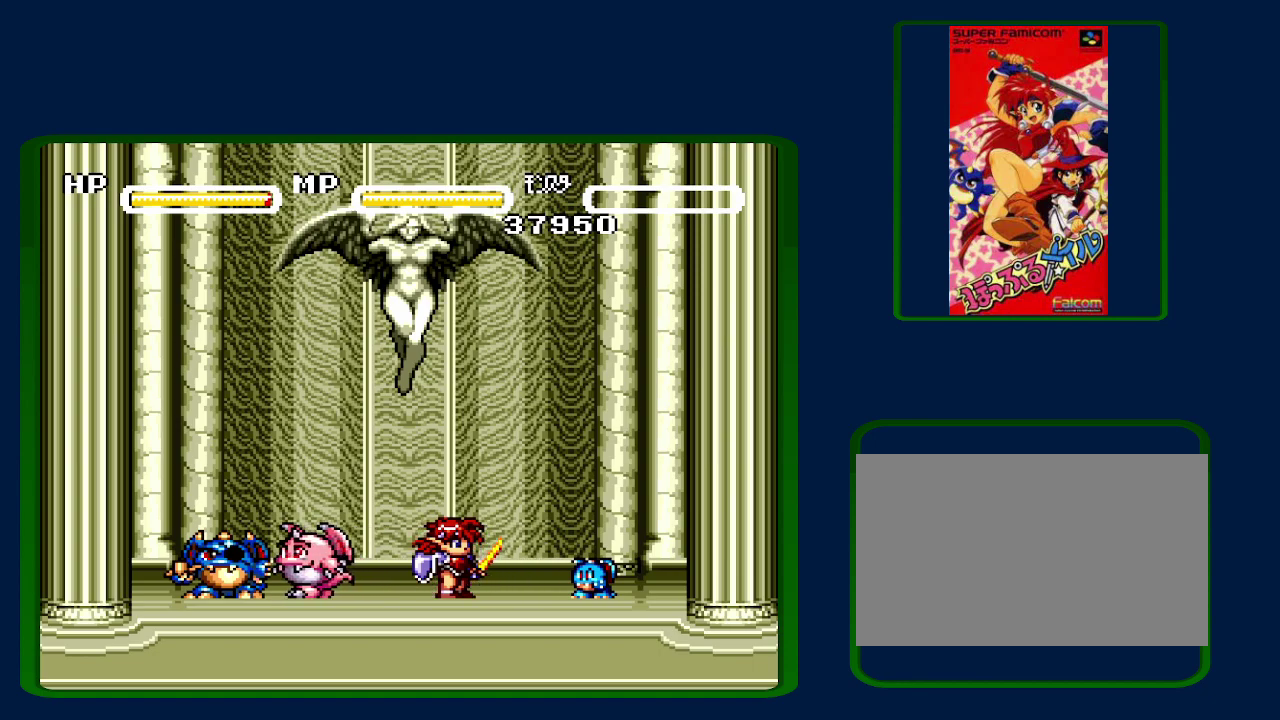
{"buttons": ["B"], "events": [[50, "Y", "up"], [183, "B", "up"], [183, "Y", "down"], [233, "B", "down"], [233, "Y", "up"], [400, "B", "up"], [400, "Y", "down"], [483, "B", "down"], [483, "Y", "up"]]}
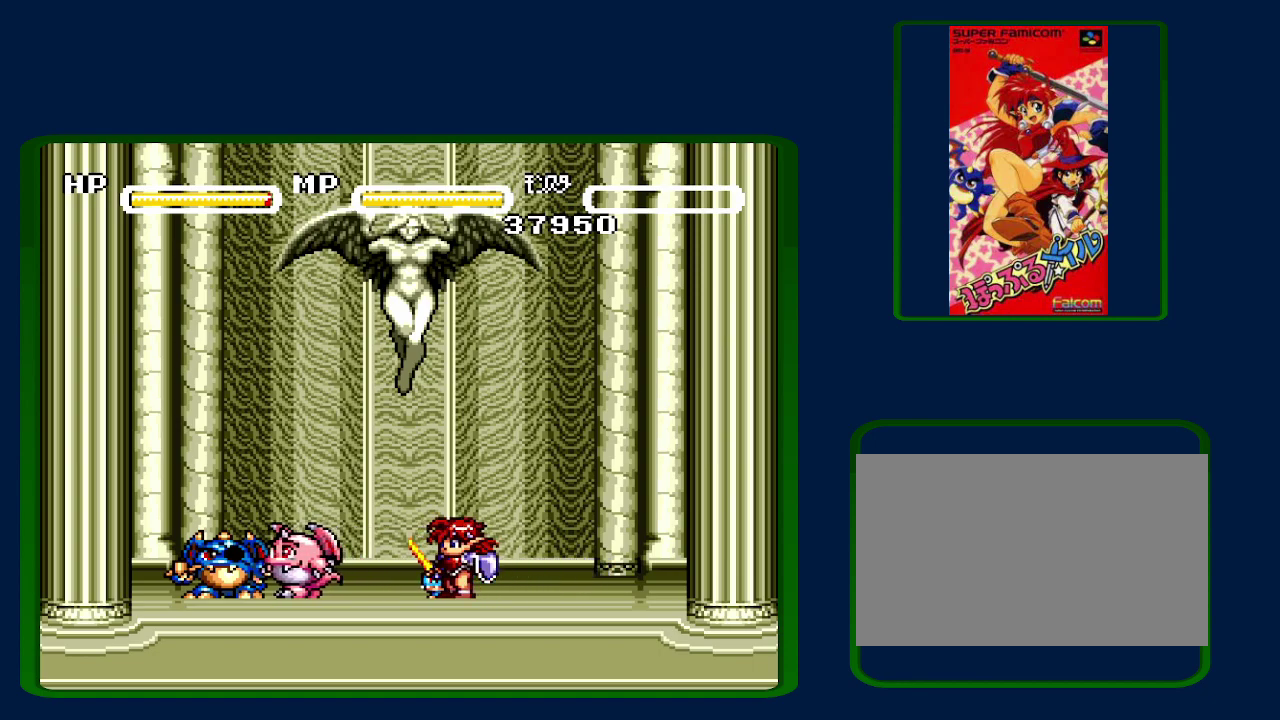
{"buttons": ["B"], "events": [[150, "B", "up"], [150, "Y", "down"], [217, "B", "down"], [250, "Y", "up"], [350, "B", "up"], [350, "Y", "down"], [467, "B", "down"], [467, "Y", "up"]]}
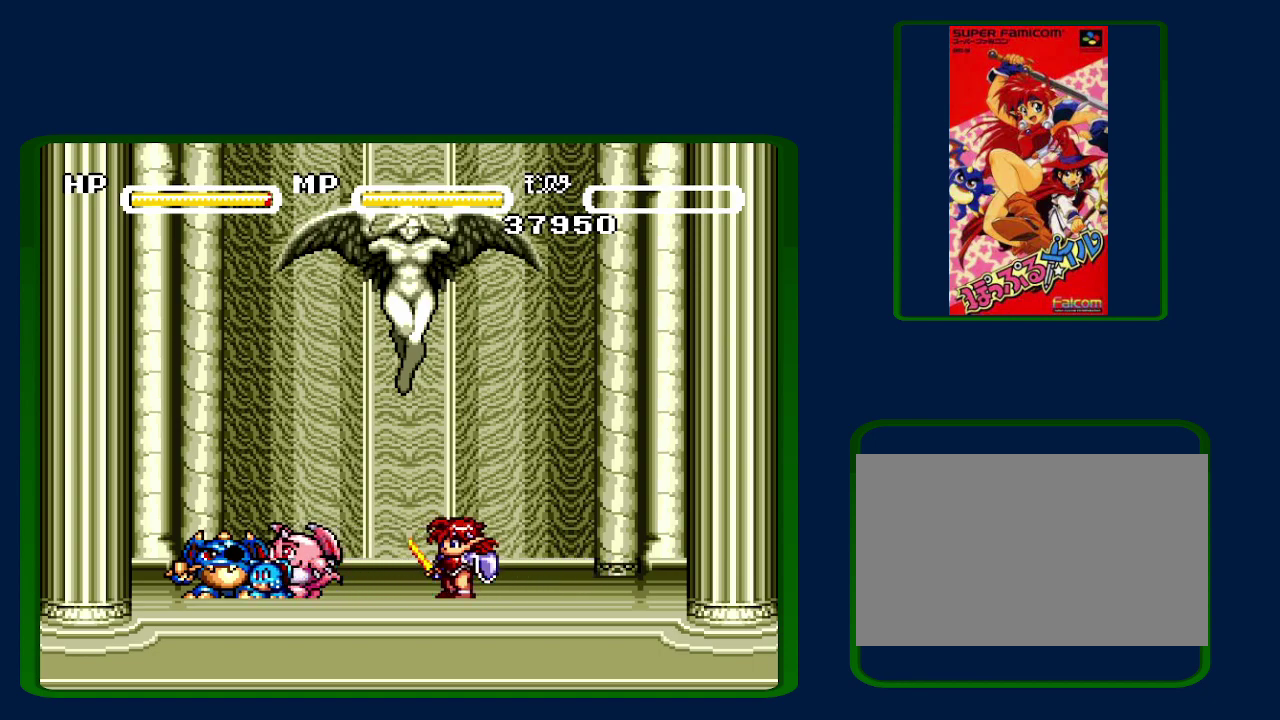
{"buttons": ["B"], "events": [[83, "Y", "down"], [133, "B", "up"], [183, "B", "down"], [217, "Y", "up"], [300, "Y", "down"], [433, "Y", "up"]]}
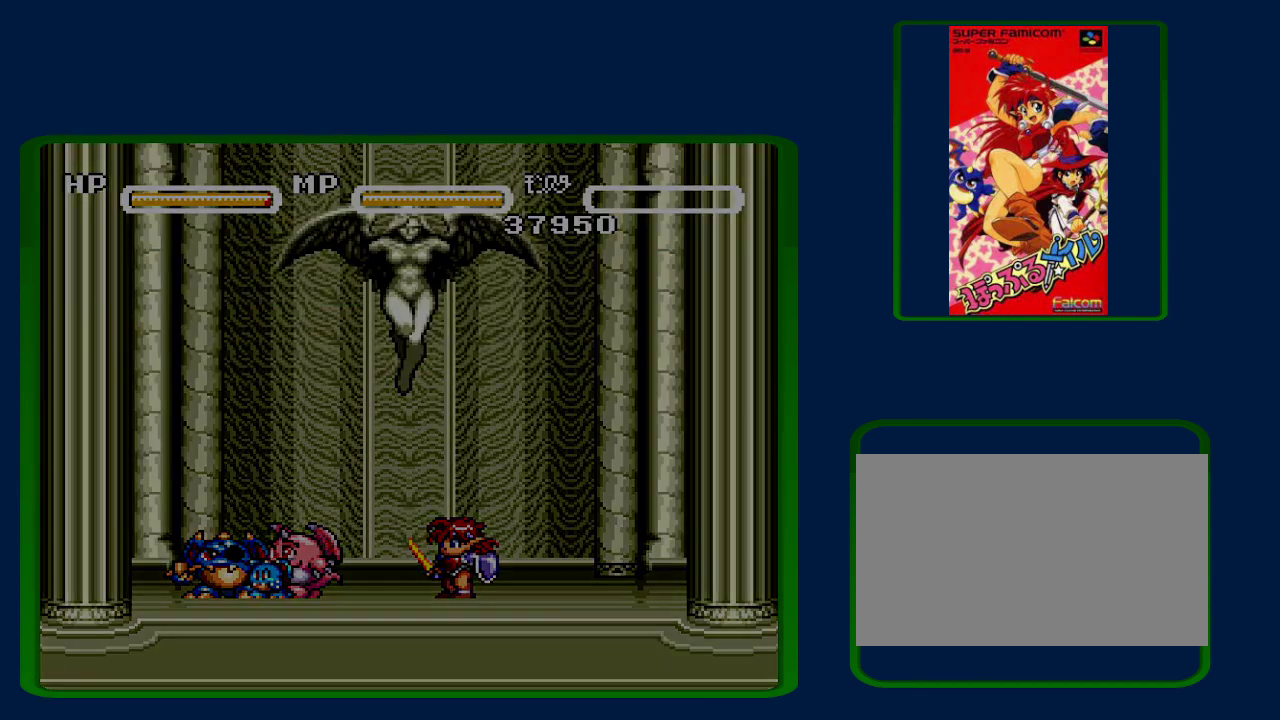
{"buttons": [], "events": [[17, "Y", "down"], [50, "B", "up"], [167, "B", "down"], [167, "Y", "up"], [267, "Y", "down"], [333, "Y", "up"], [433, "B", "up"]]}
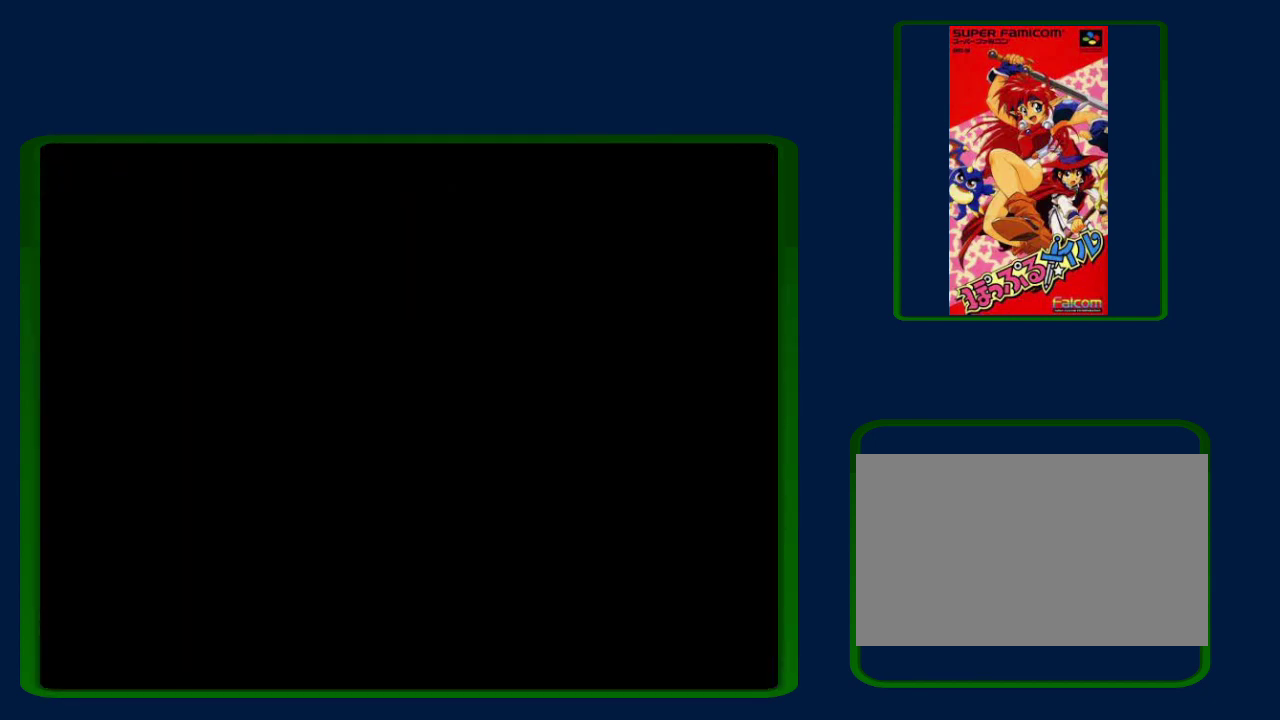
{"buttons": ["R1", "SELECT"], "events": [[483, "SELECT", "down"], [500, "R1", "down"]]}
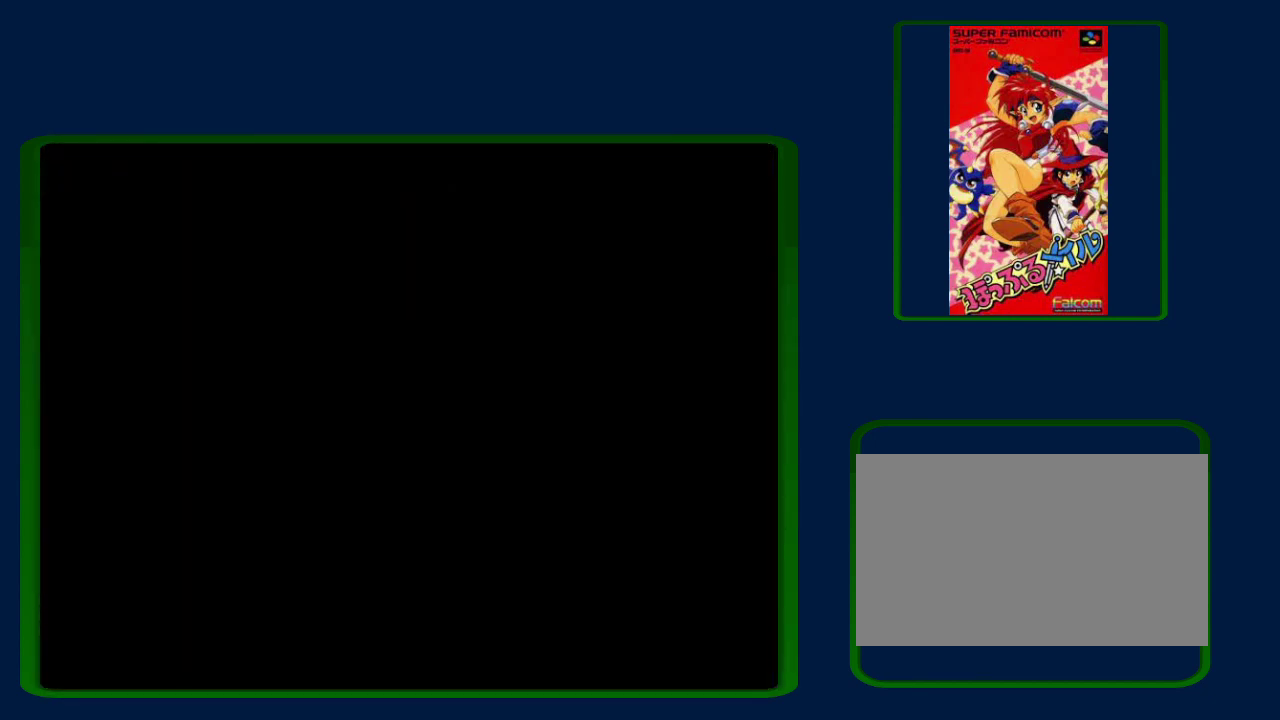
{"buttons": [], "events": [[217, "R1", "up"], [217, "SELECT", "up"]]}